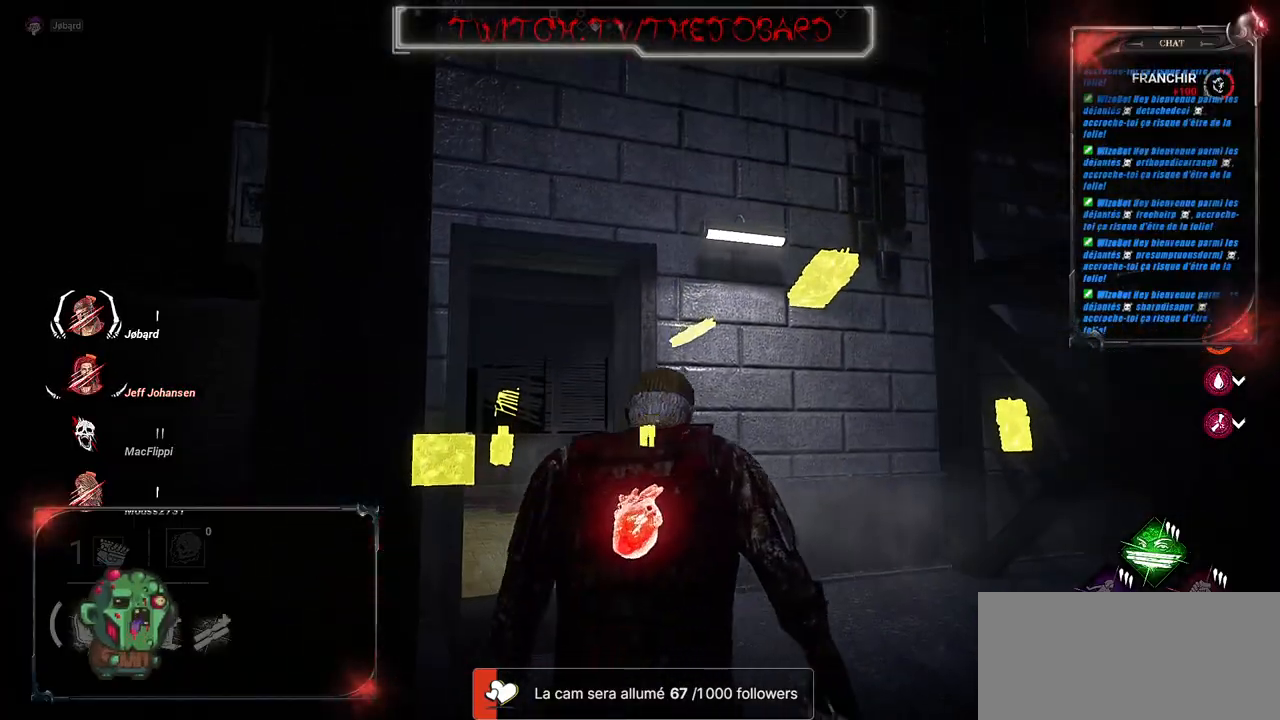
Gameplay with keyboard and mouse; each line is a JSON object with the keys and mouse buttons held at the frame after it. "events" lists presses ("down") and releases ("up") of "a", "ctrl", "d", "e", "f", "q", "r", "s", "shift", "space", "tab", "z", "mouse_left", "mouse_wheel", "mouse_right", "mouse_mb4" and "mouse_mb5" between this image and that frame as [ms after this image, input, new state], when the widget could be followed in between. "mouse_left", "mouse_wheel", "mouse_right", "mouse_mb4", "mouse_mb5" = the "left", "wheel", "right", "mb4", "mb5" buttons of the "mouse" list. No other keys are recorded. "wheel" means that the mouse wheel is clicked or scrolled. Mouse movement is not recorded.
{"keys": ["q", "shift", "z"], "mouse": [], "events": [[134, "q", "down"]]}
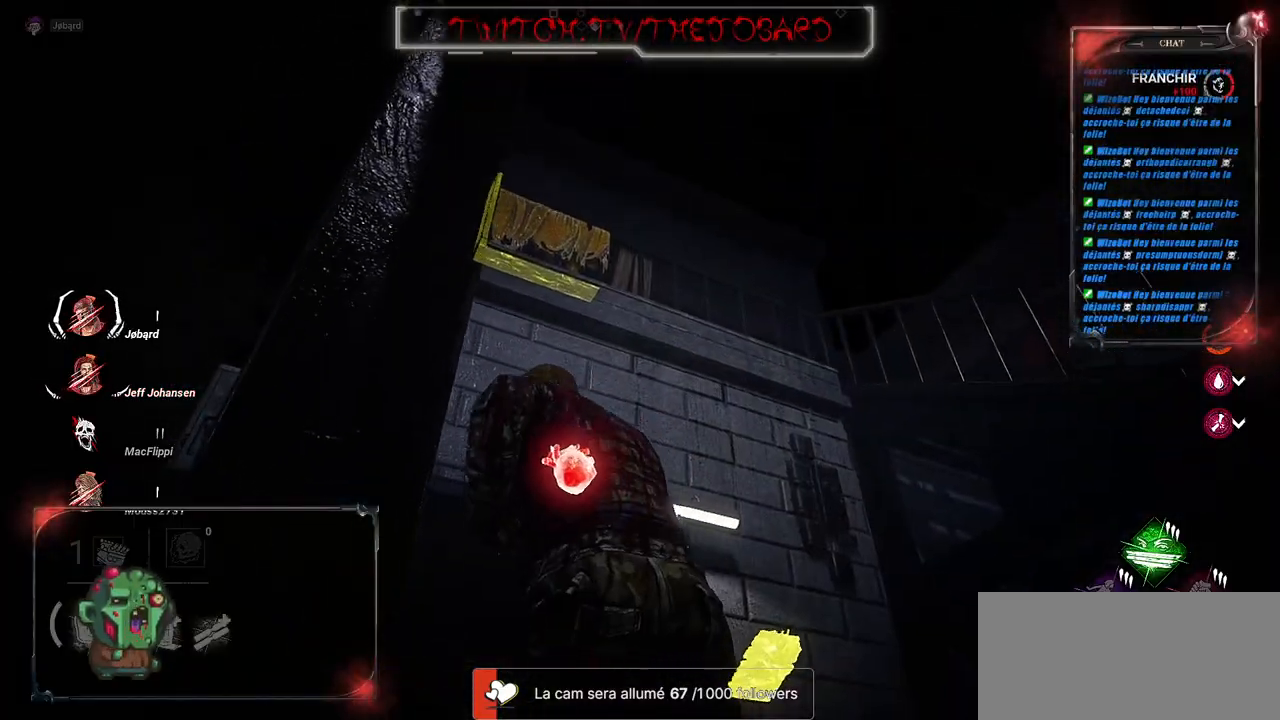
{"keys": ["shift", "z"], "mouse": [], "events": [[134, "q", "up"]]}
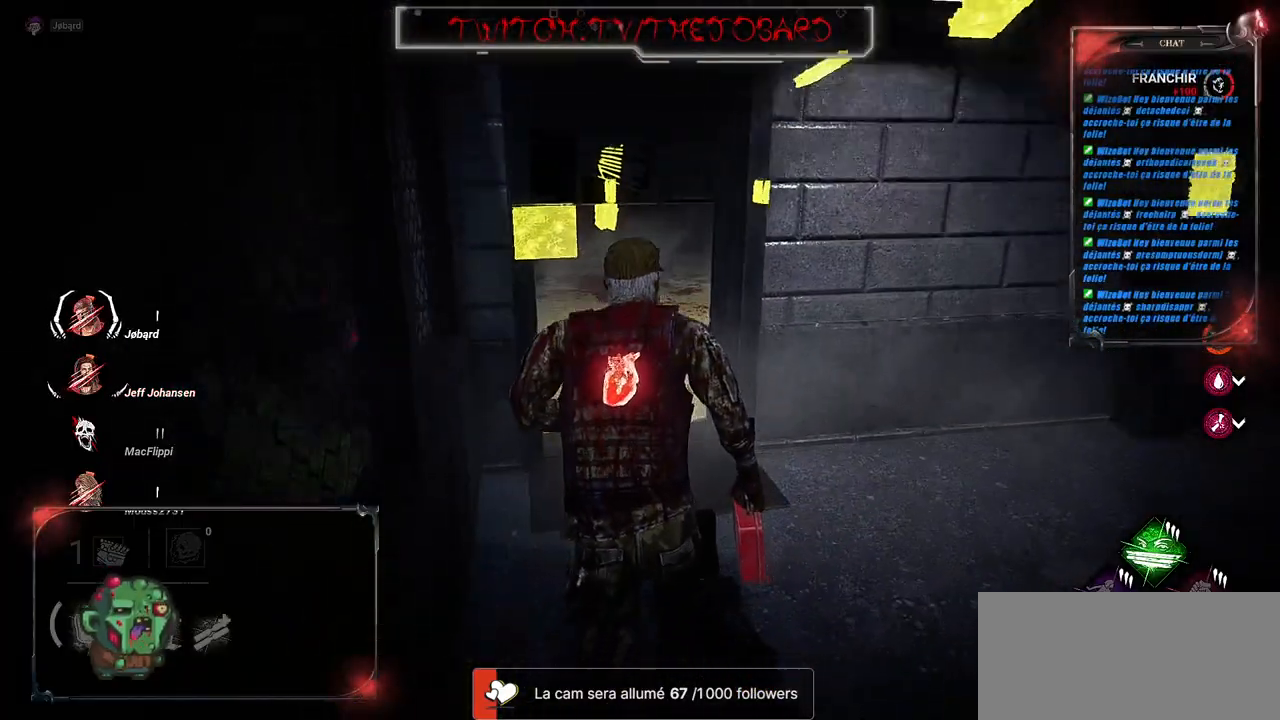
{"keys": ["q", "shift"], "mouse": [], "events": [[350, "q", "down"], [467, "z", "up"]]}
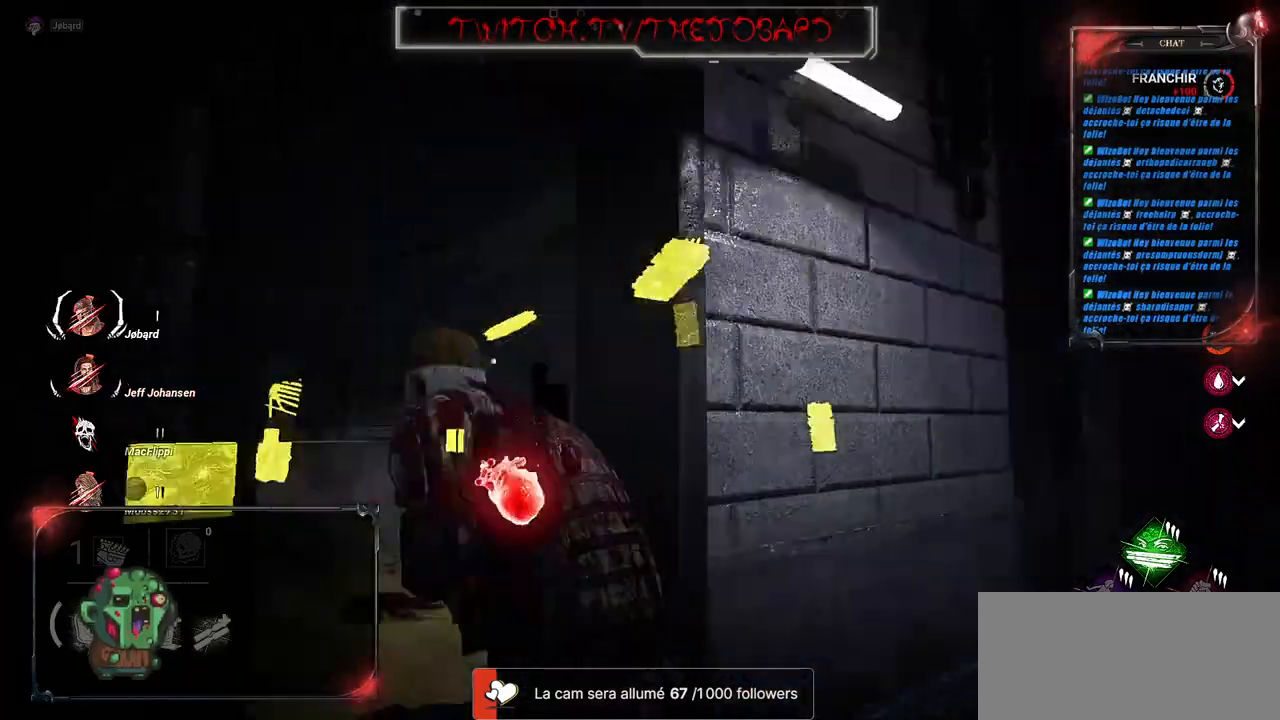
{"keys": ["q", "shift"], "mouse": [], "events": []}
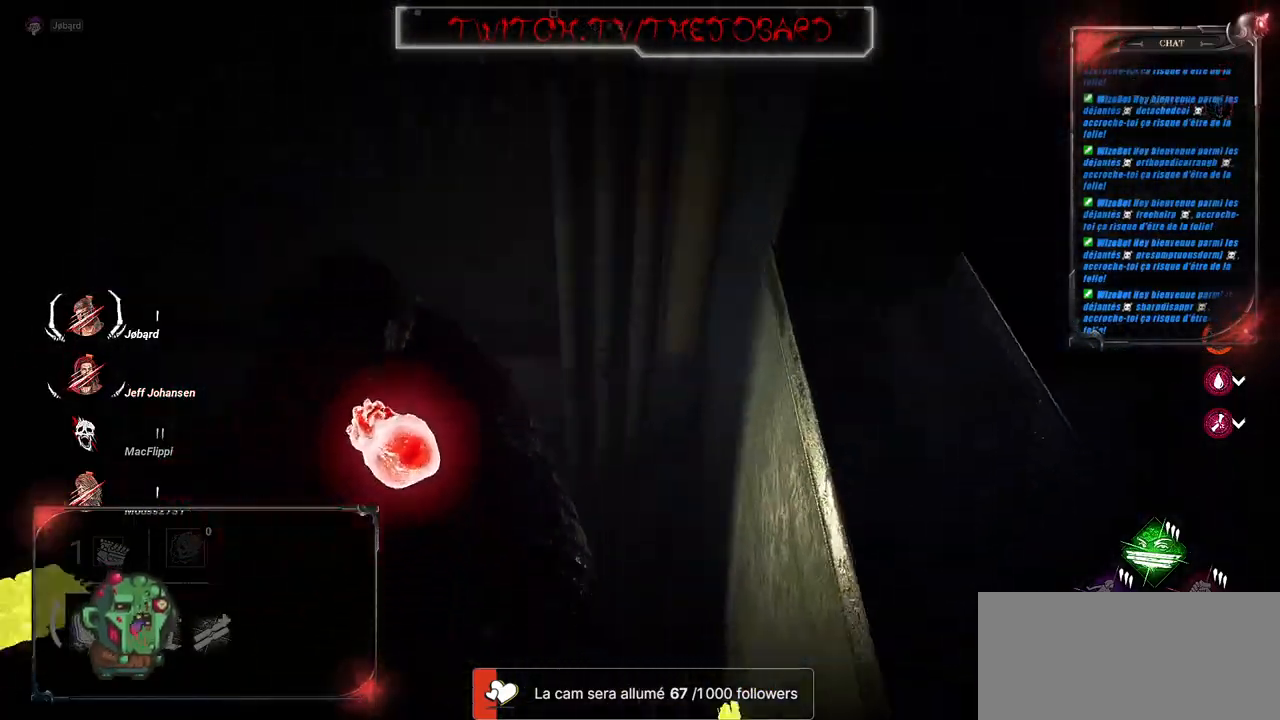
{"keys": ["q", "shift", "z"], "mouse": [], "events": [[17, "z", "down"], [167, "q", "up"], [400, "q", "down"]]}
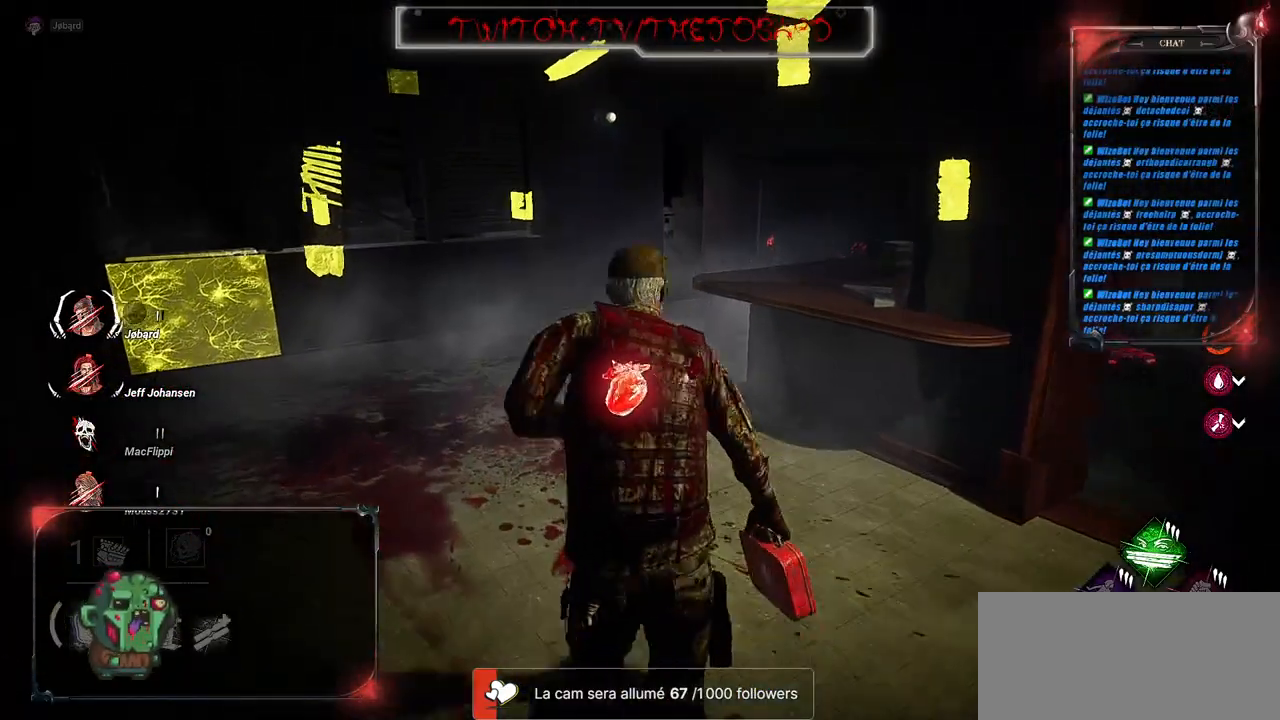
{"keys": ["q", "shift", "z"], "mouse": [], "events": []}
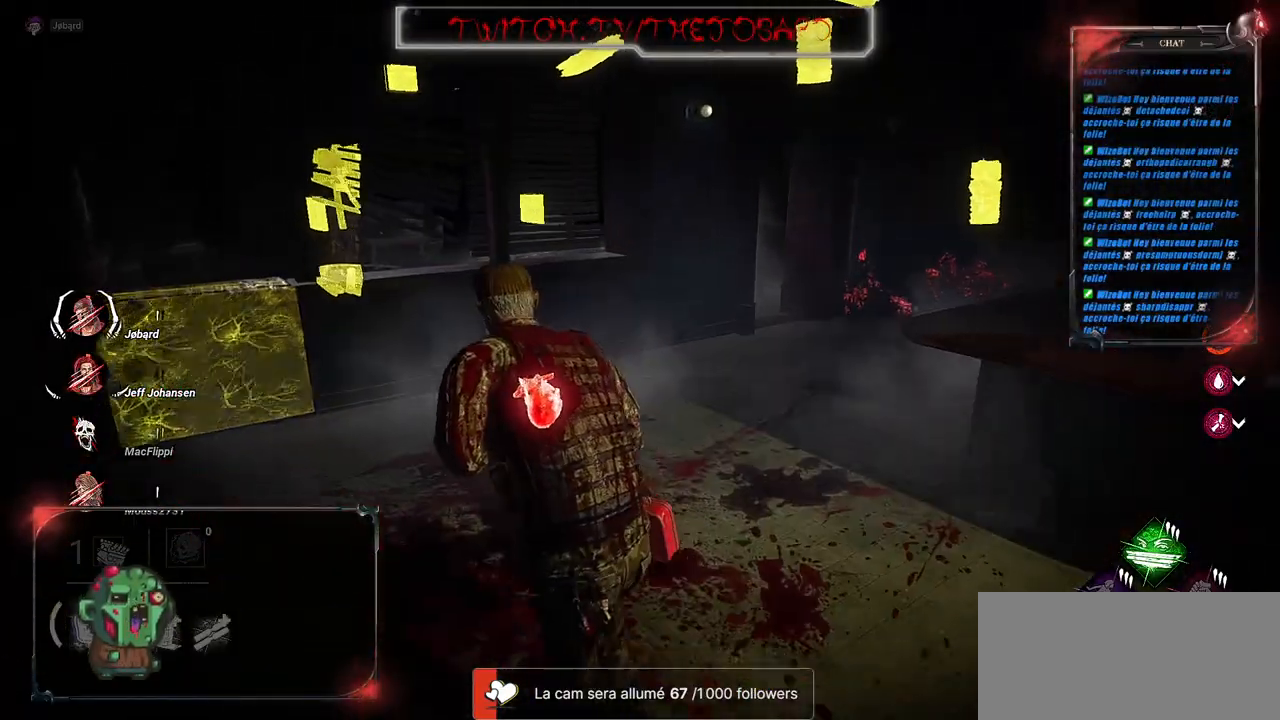
{"keys": ["q", "shift", "z"], "mouse": [], "events": [[417, "space", "down"], [500, "space", "up"]]}
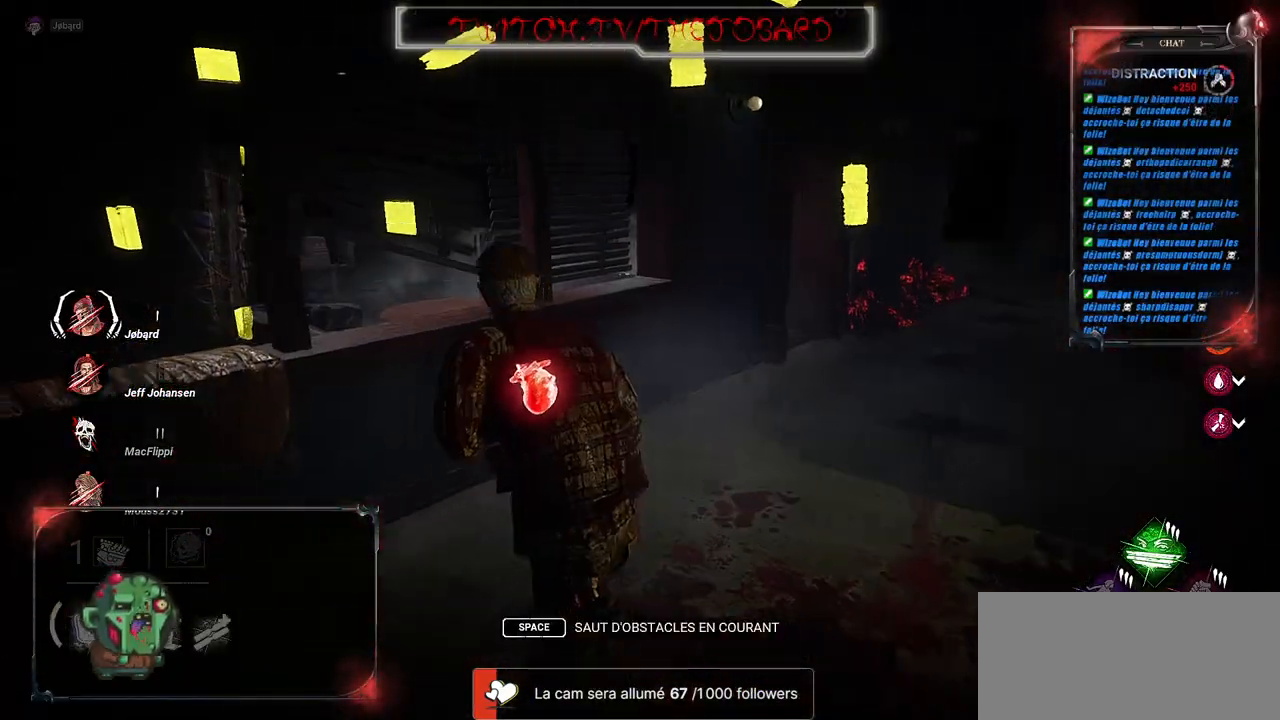
{"keys": ["q", "shift", "z"], "mouse": [], "events": [[84, "space", "down"], [200, "space", "up"], [284, "space", "down"], [400, "space", "up"]]}
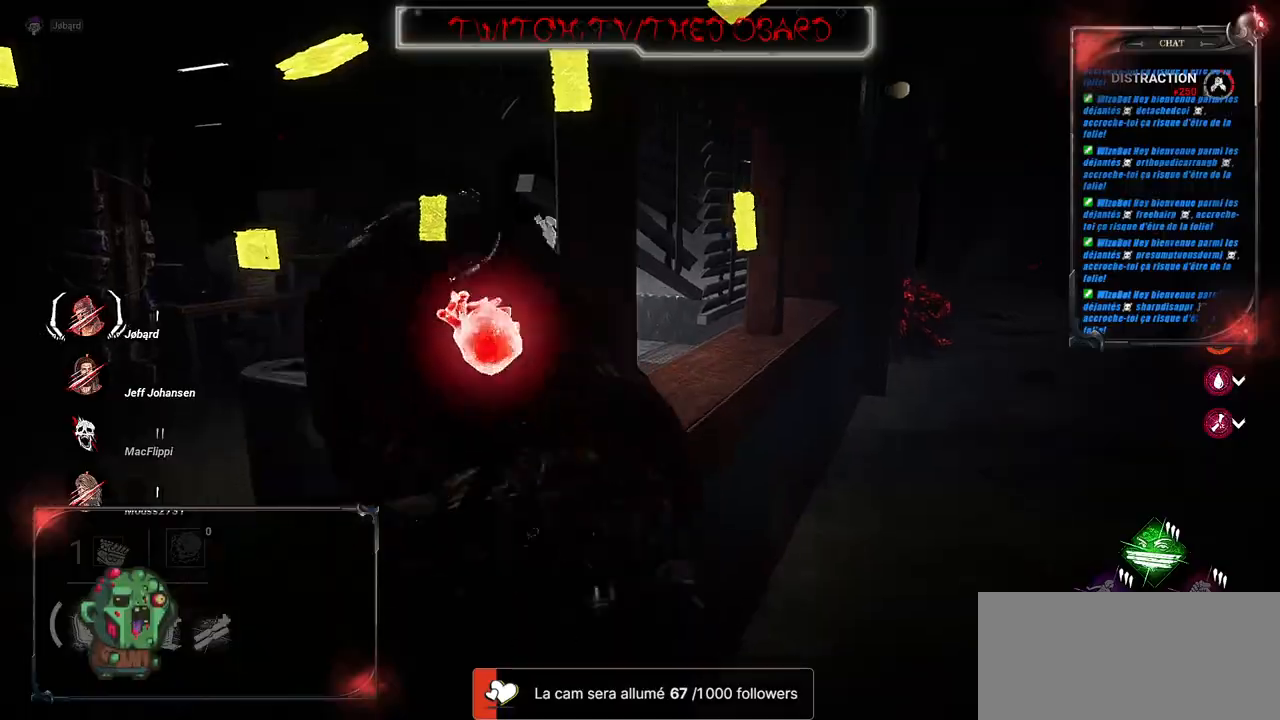
{"keys": ["shift", "z"], "mouse": [], "events": [[250, "q", "up"]]}
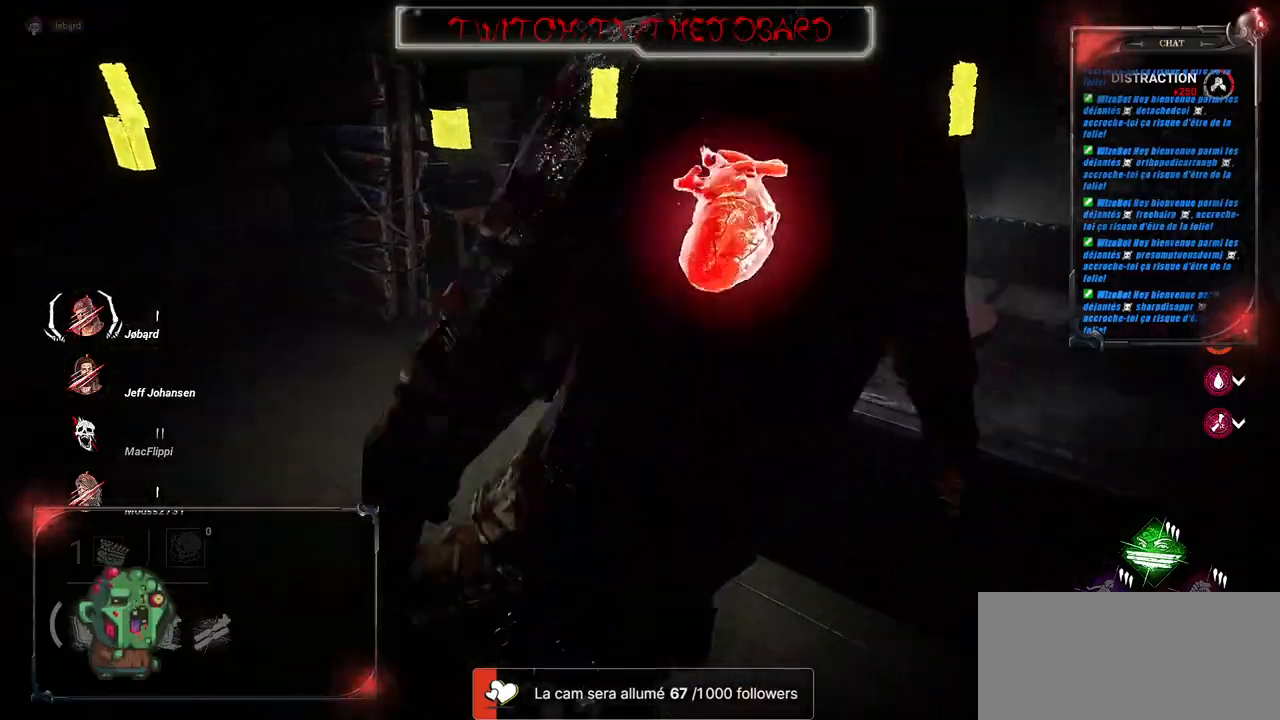
{"keys": ["shift", "z"], "mouse": [], "events": []}
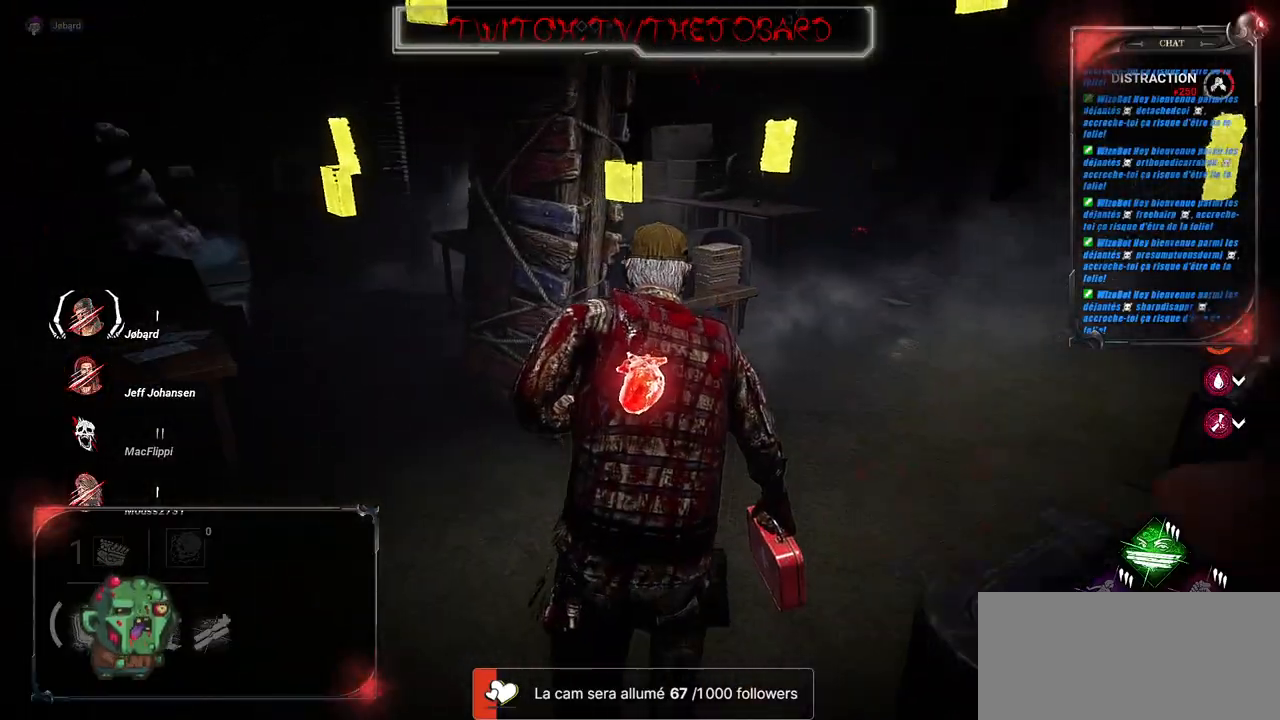
{"keys": ["d", "shift", "z"], "mouse": [], "events": [[50, "d", "down"]]}
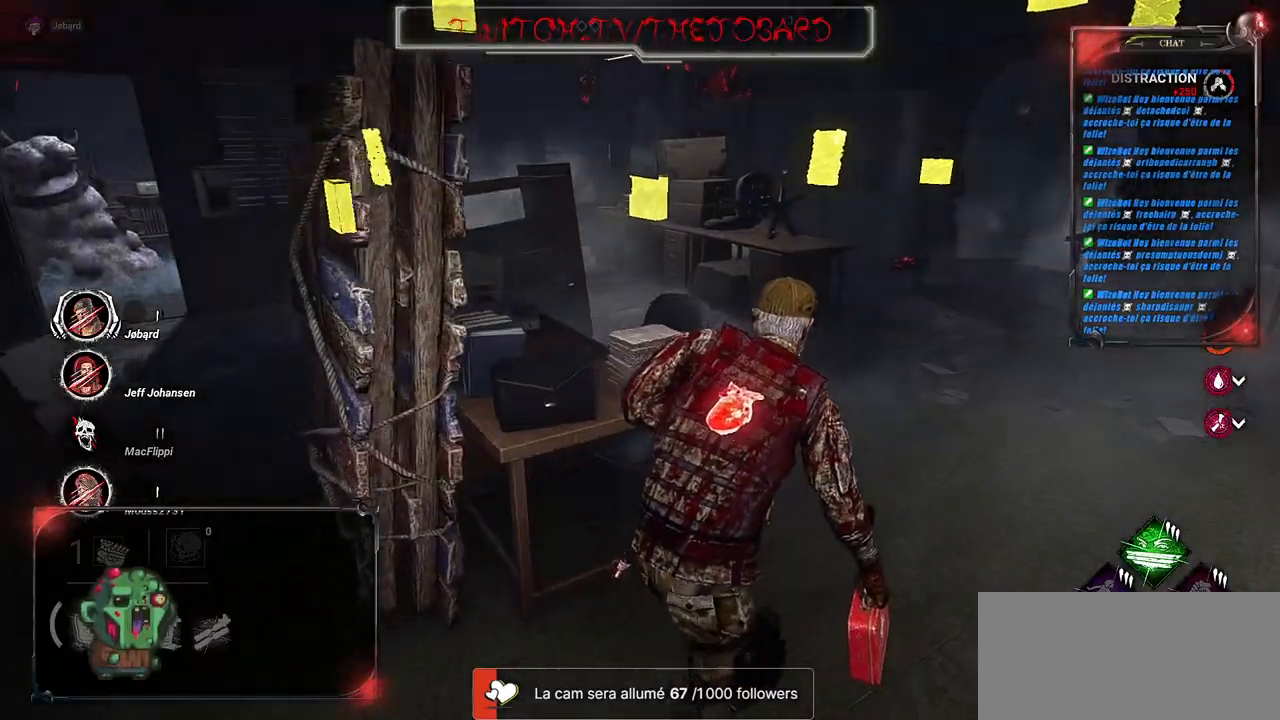
{"keys": ["shift", "z"], "mouse": [], "events": [[167, "d", "up"]]}
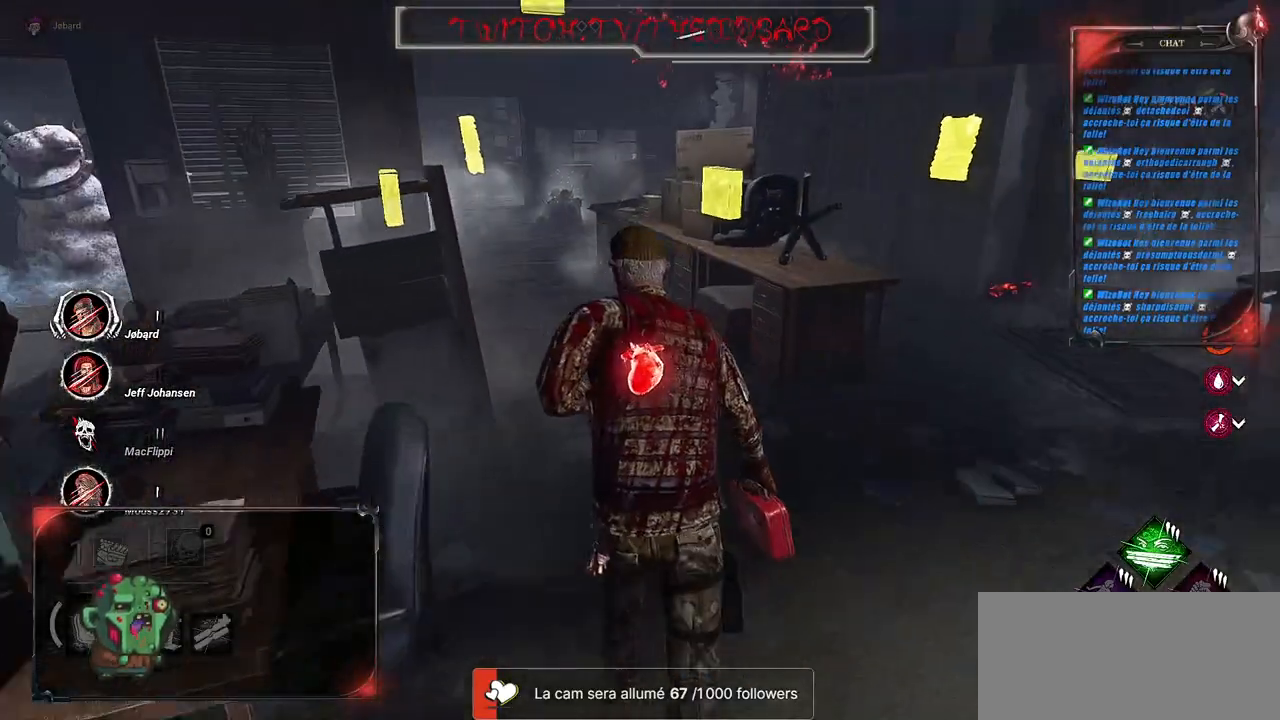
{"keys": ["q", "shift", "z"], "mouse": [], "events": [[350, "q", "down"]]}
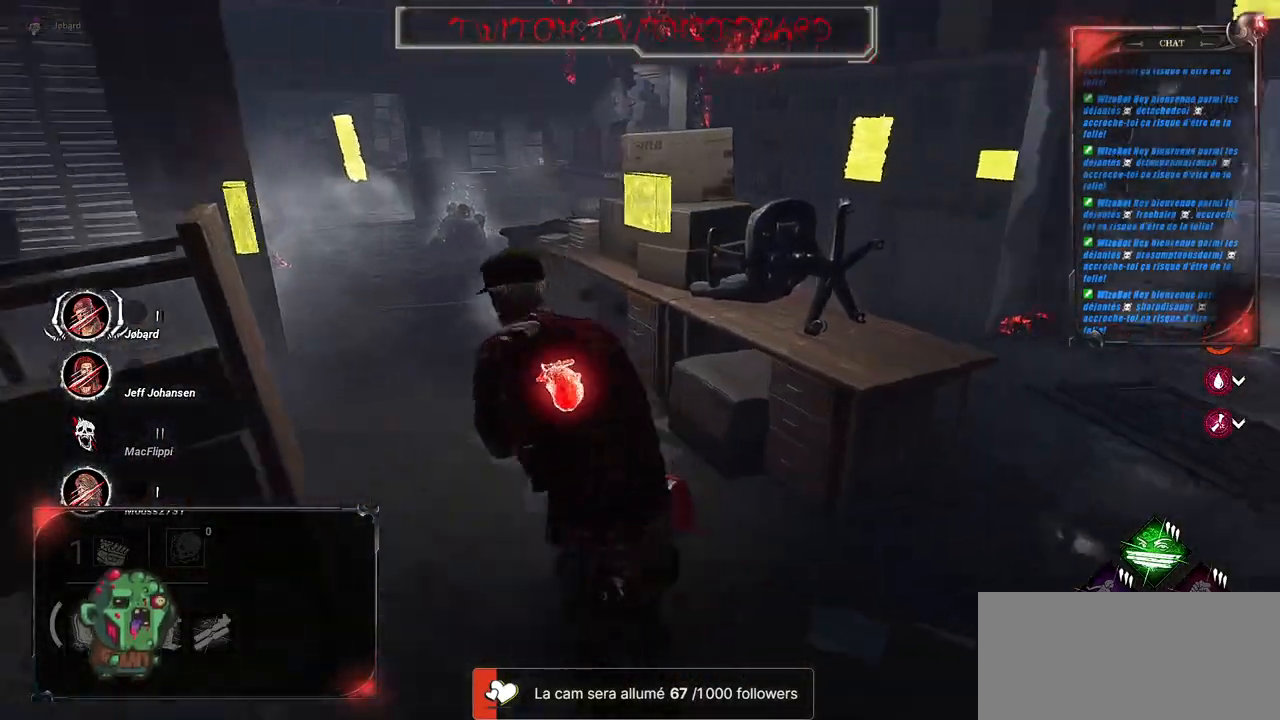
{"keys": ["q", "shift"], "mouse": [], "events": [[484, "z", "up"]]}
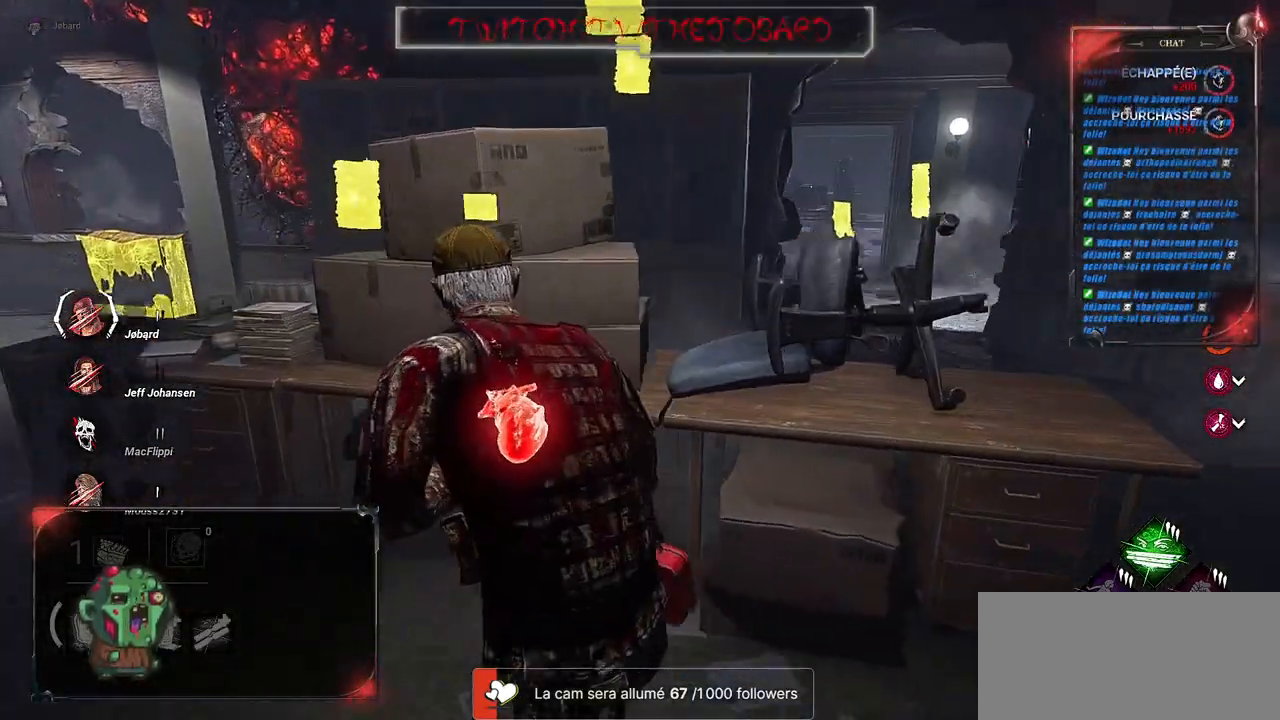
{"keys": ["q", "shift", "z"], "mouse": [], "events": [[367, "z", "down"]]}
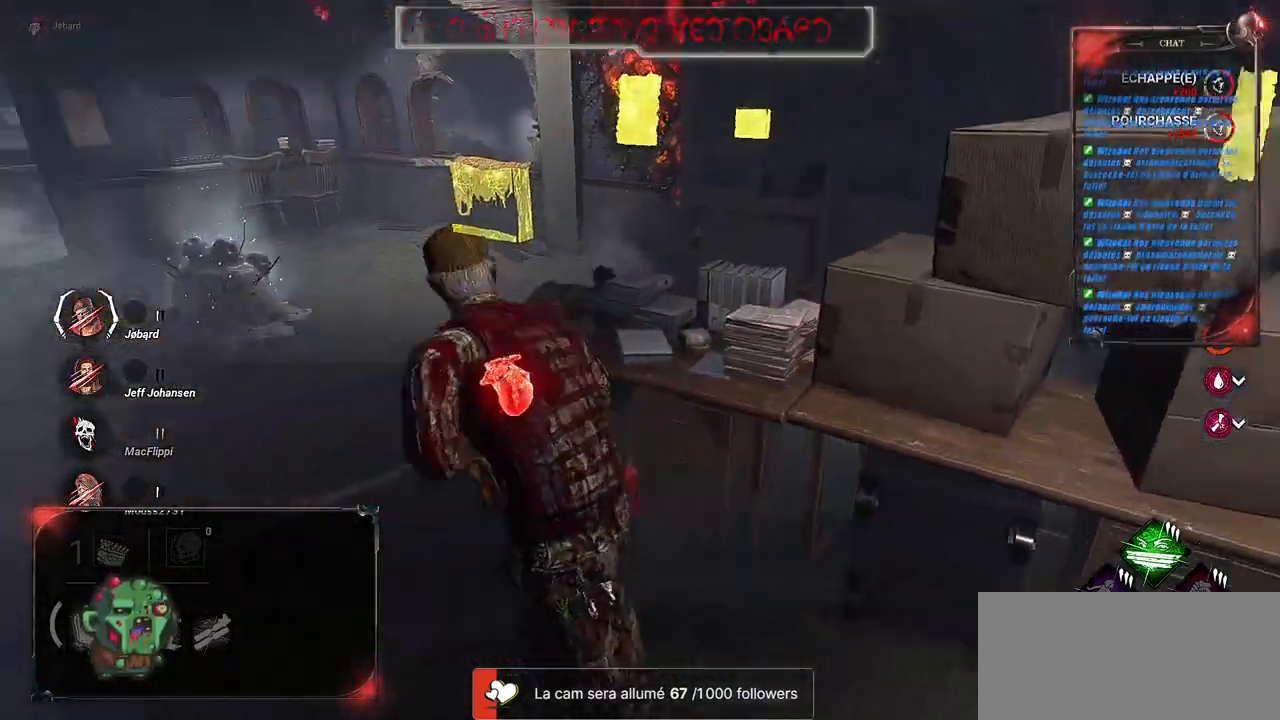
{"keys": ["shift", "z"], "mouse": [], "events": [[84, "q", "up"]]}
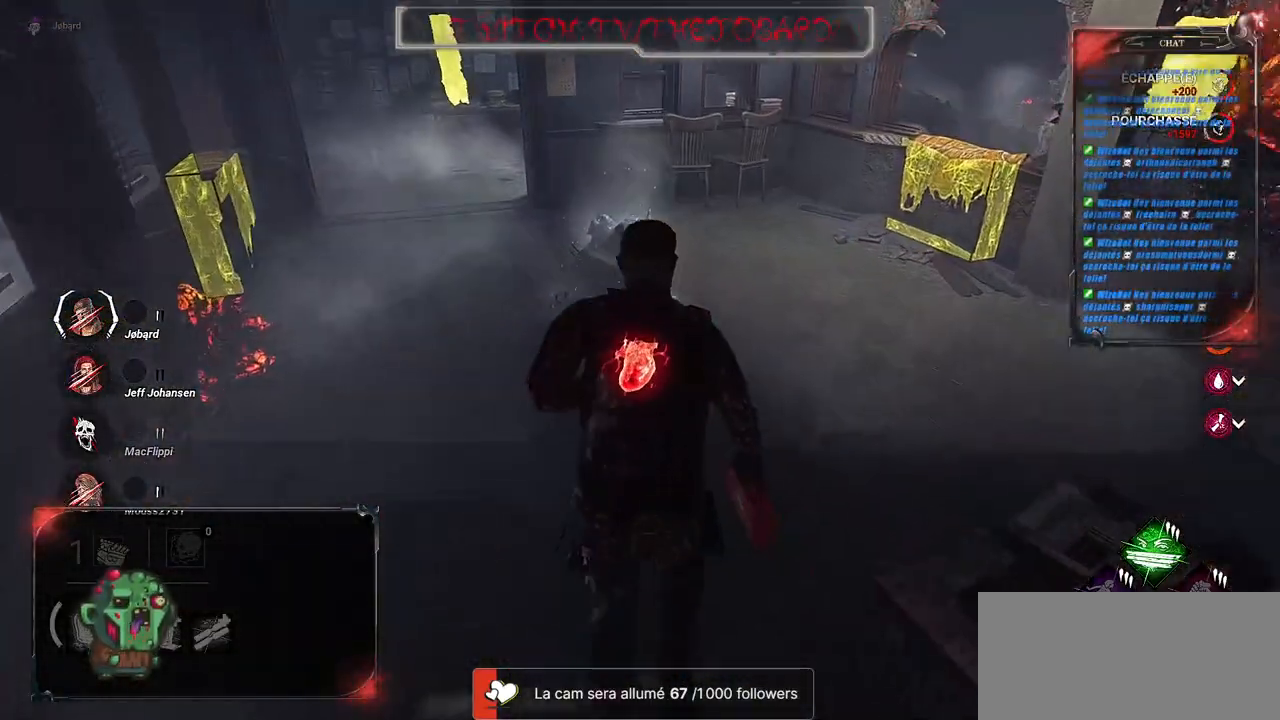
{"keys": ["q", "shift"], "mouse": [], "events": [[150, "q", "down"], [350, "z", "up"]]}
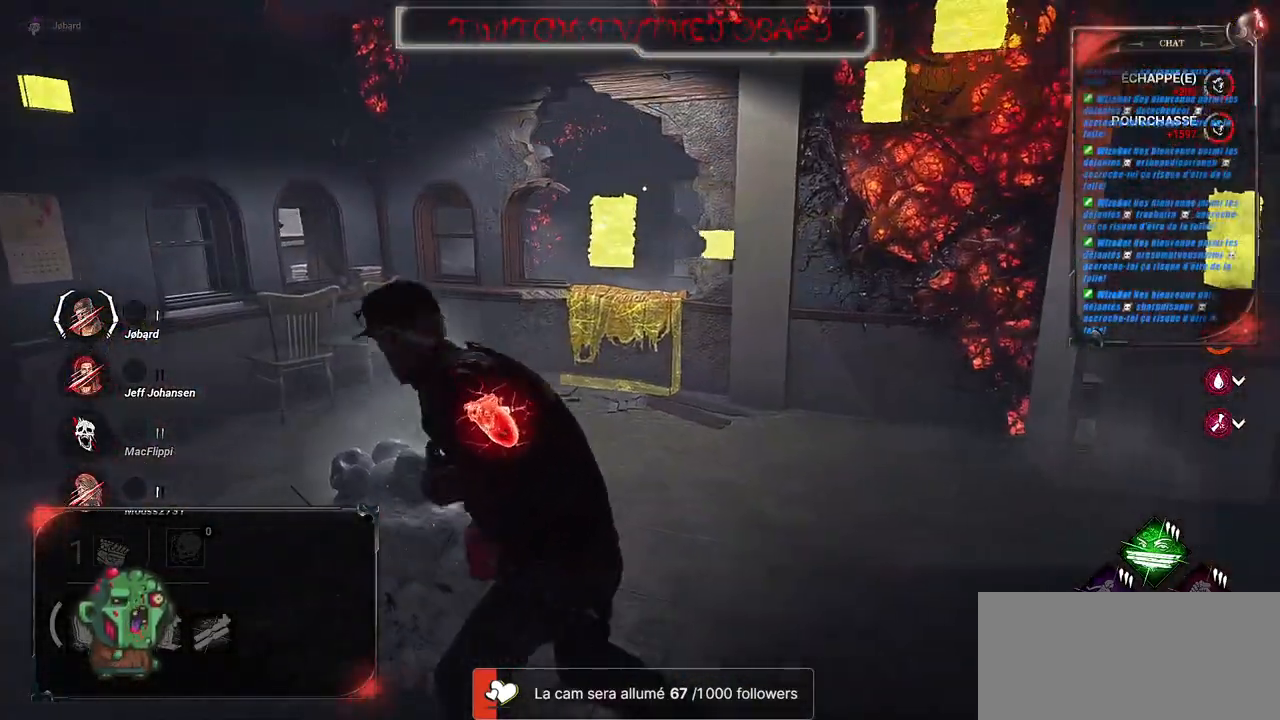
{"keys": ["s", "shift"], "mouse": [], "events": [[17, "s", "down"], [467, "q", "up"]]}
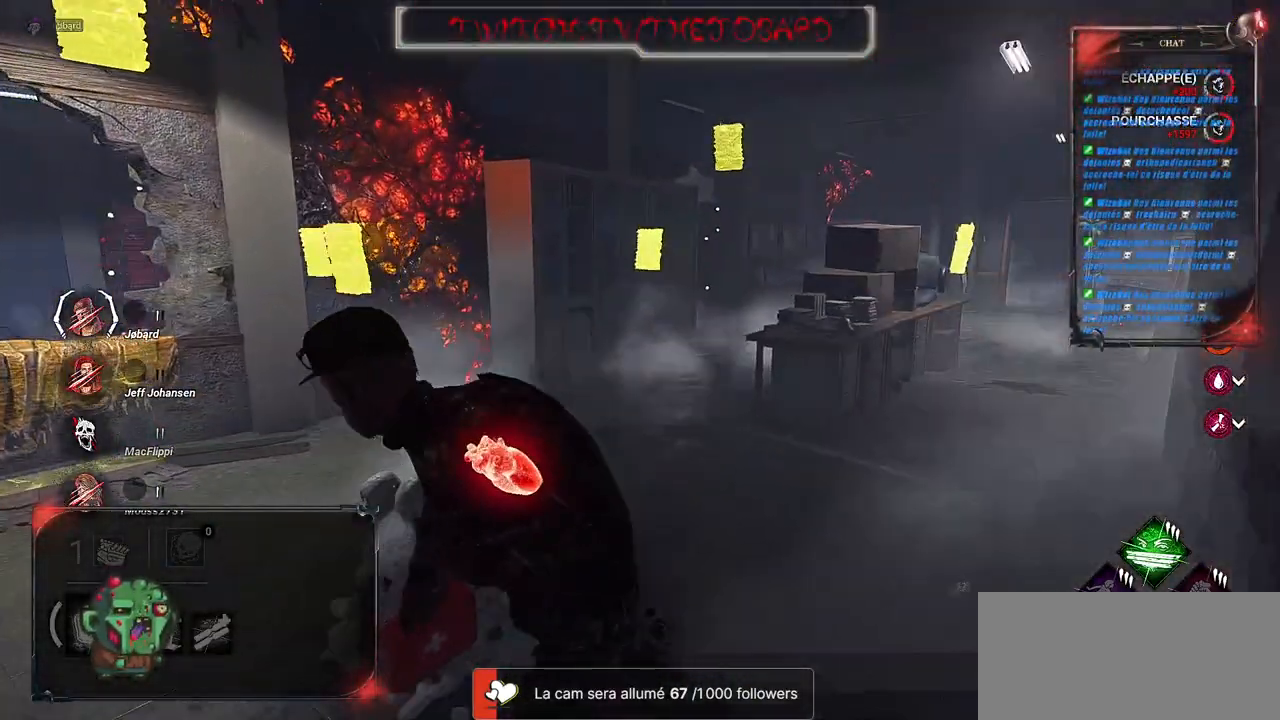
{"keys": ["d", "shift"], "mouse": [], "events": [[334, "d", "down"], [384, "s", "up"]]}
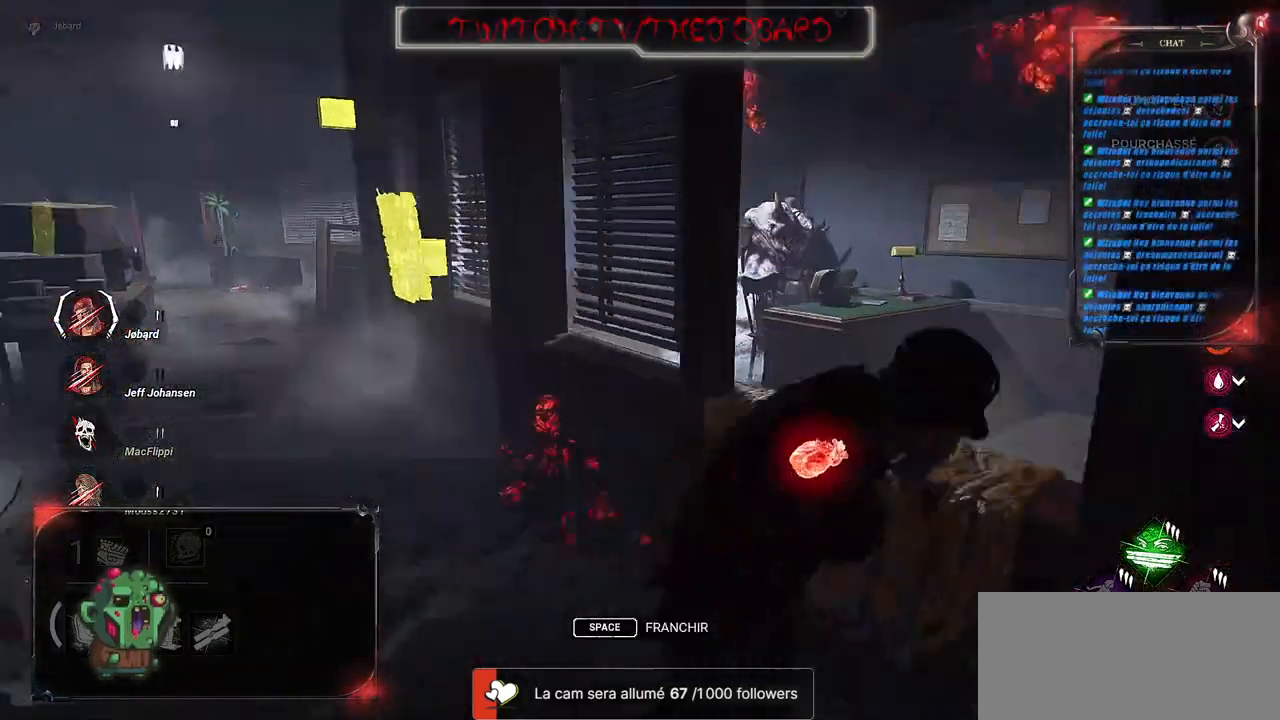
{"keys": ["d", "shift", "z"], "mouse": [], "events": [[84, "z", "down"]]}
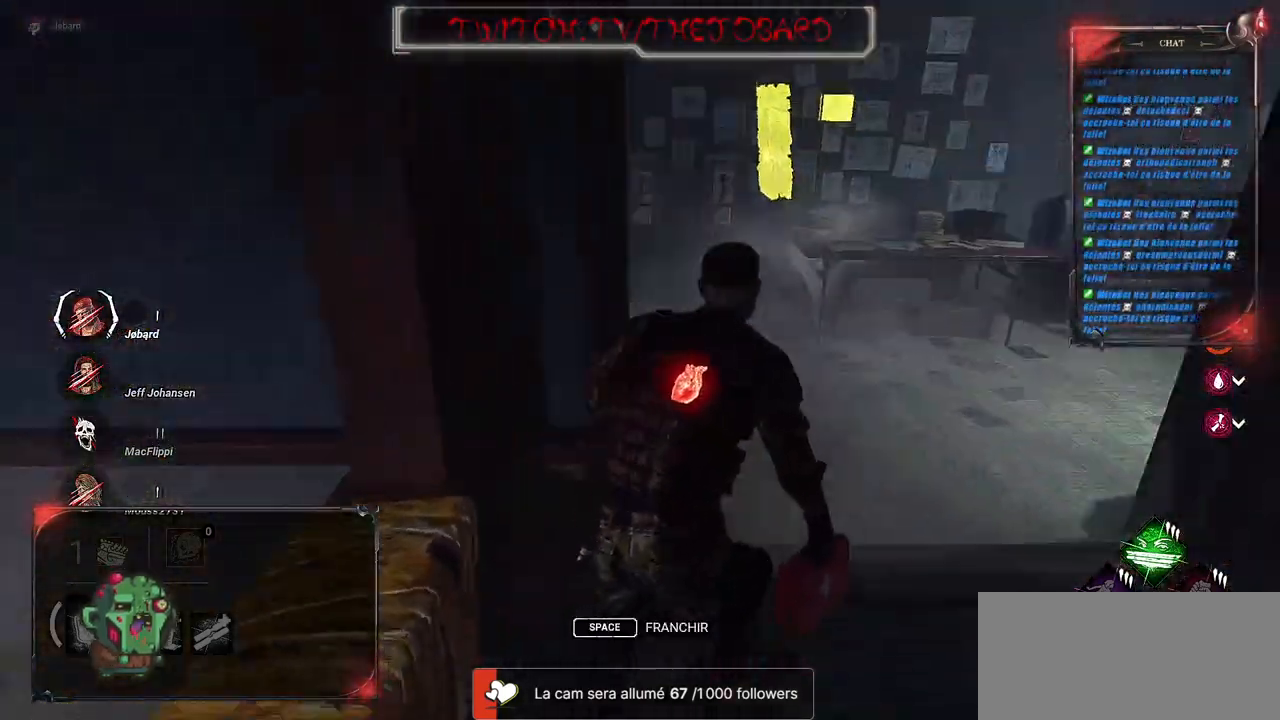
{"keys": ["shift", "z"], "mouse": [], "events": [[67, "d", "up"], [167, "q", "down"], [350, "q", "up"]]}
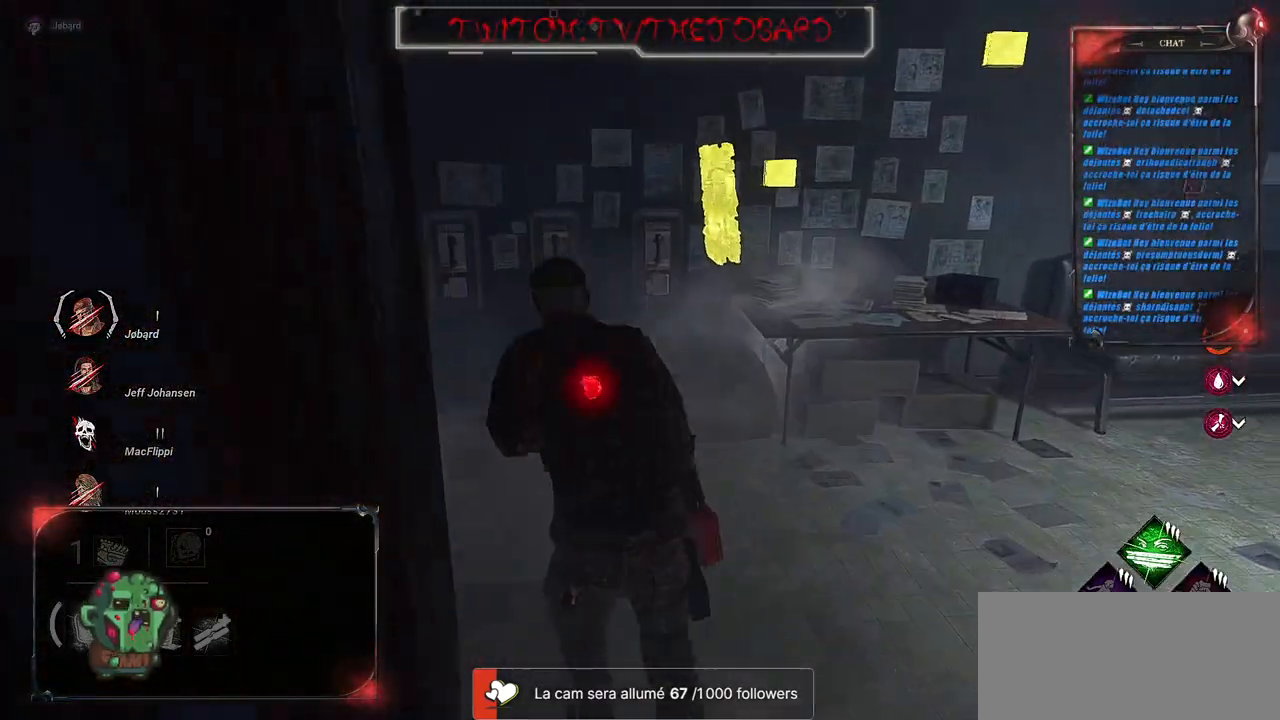
{"keys": ["q", "shift", "z"], "mouse": [], "events": [[117, "q", "down"]]}
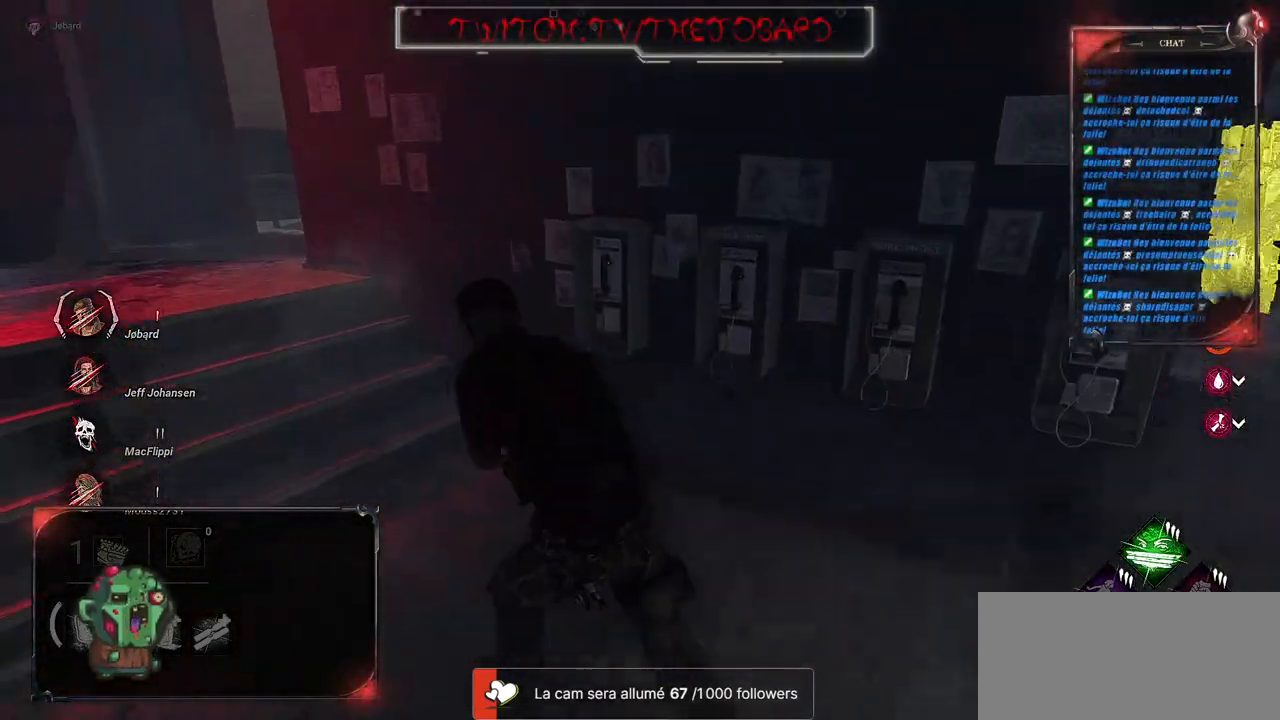
{"keys": ["shift", "z"], "mouse": [], "events": [[167, "z", "up"], [367, "z", "down"], [500, "q", "up"]]}
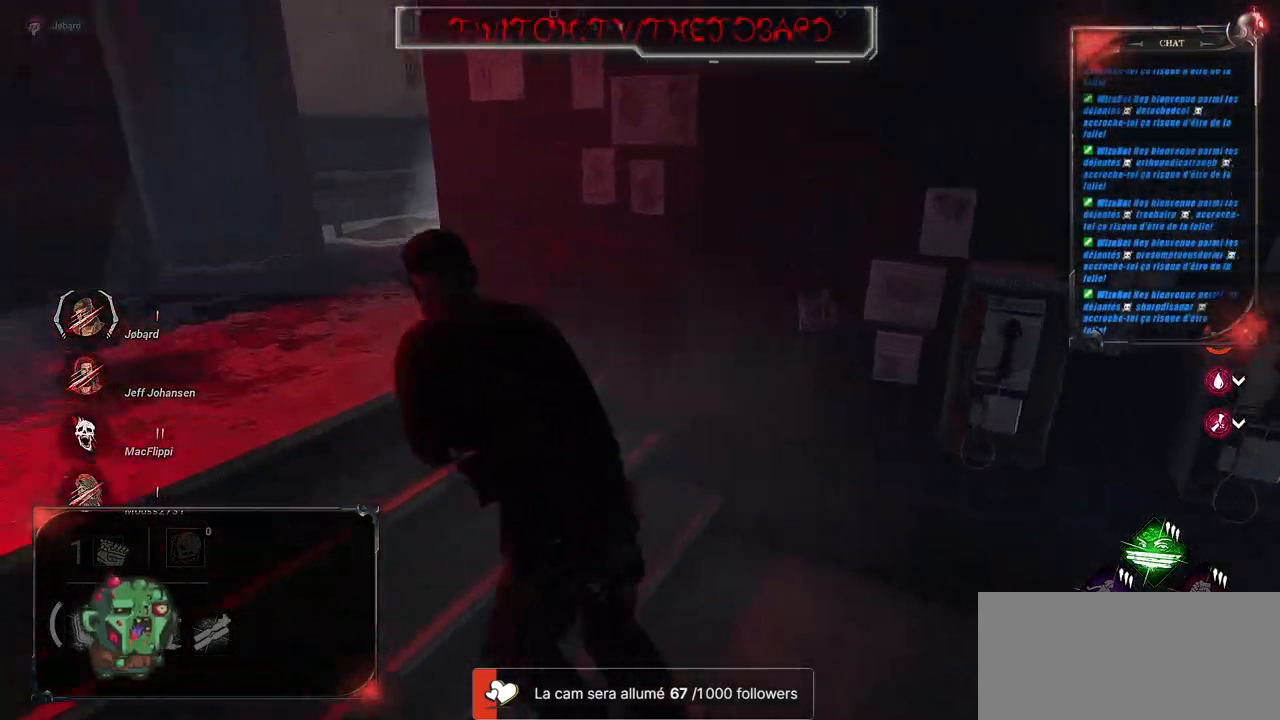
{"keys": ["s", "shift"], "mouse": [], "events": [[50, "d", "down"], [67, "z", "up"], [250, "s", "down"], [450, "d", "up"]]}
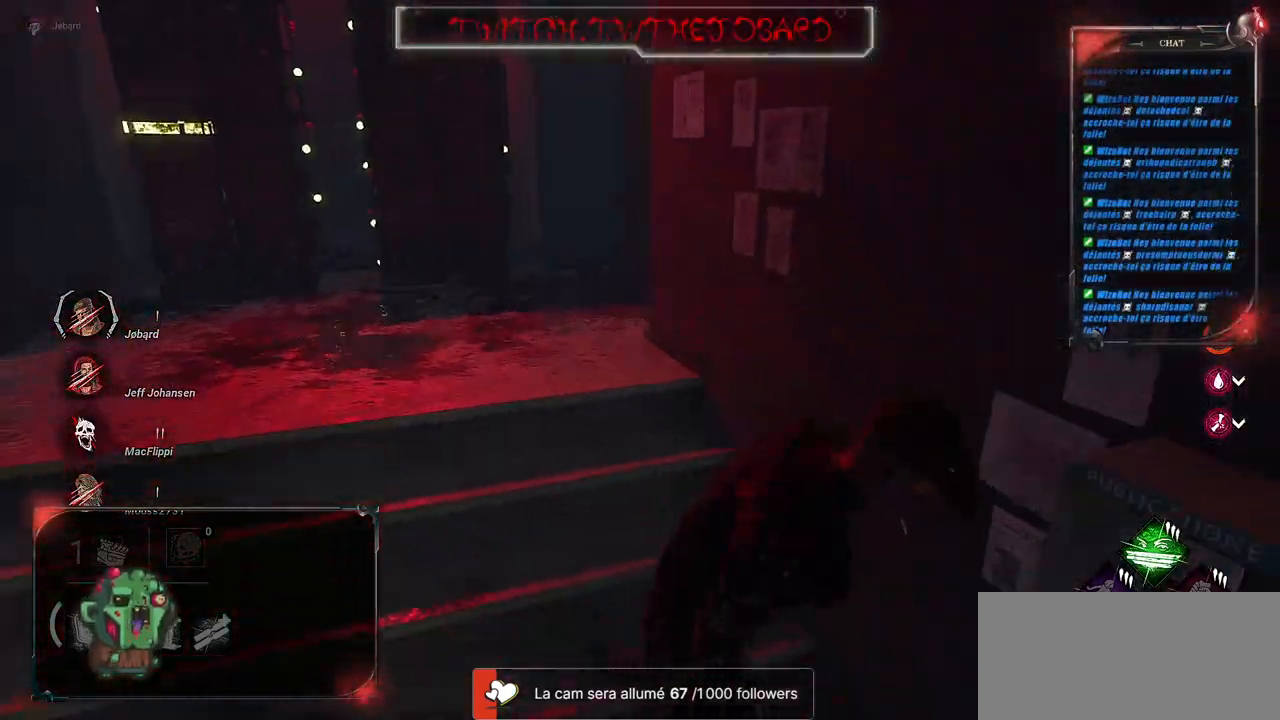
{"keys": ["s", "shift"], "mouse": [], "events": []}
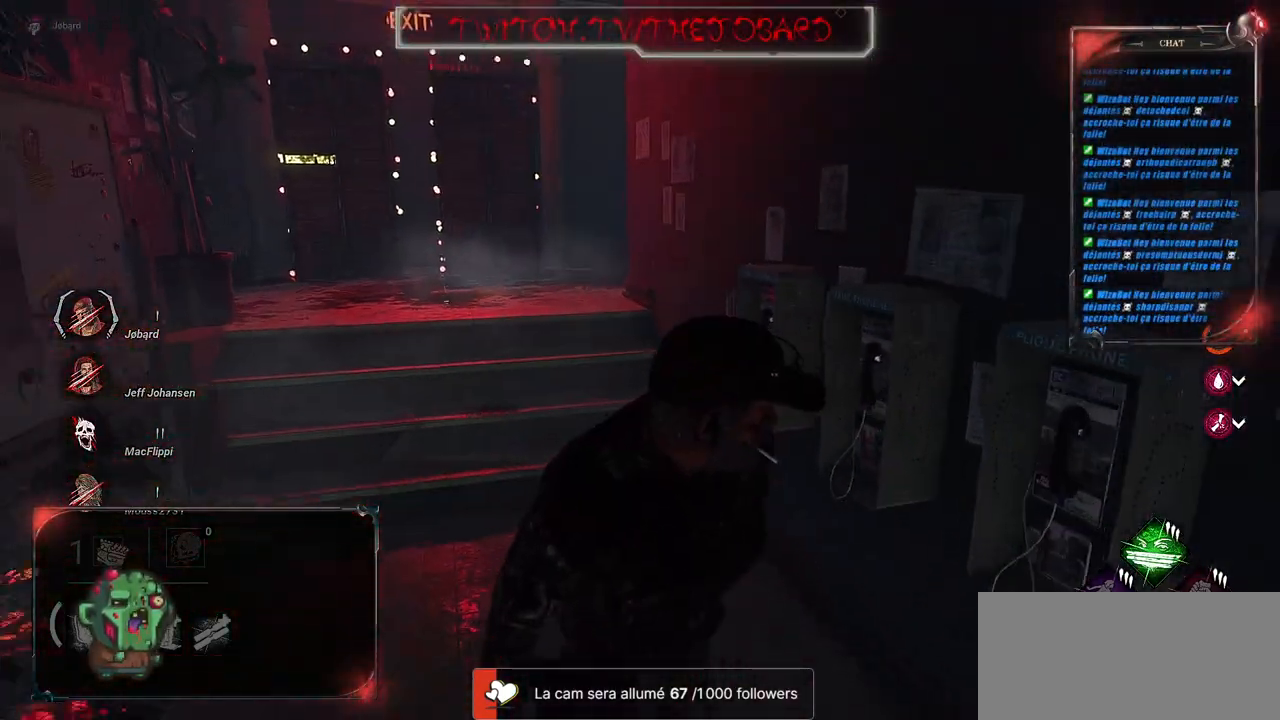
{"keys": [], "mouse": [], "events": [[234, "s", "up"], [317, "shift", "up"]]}